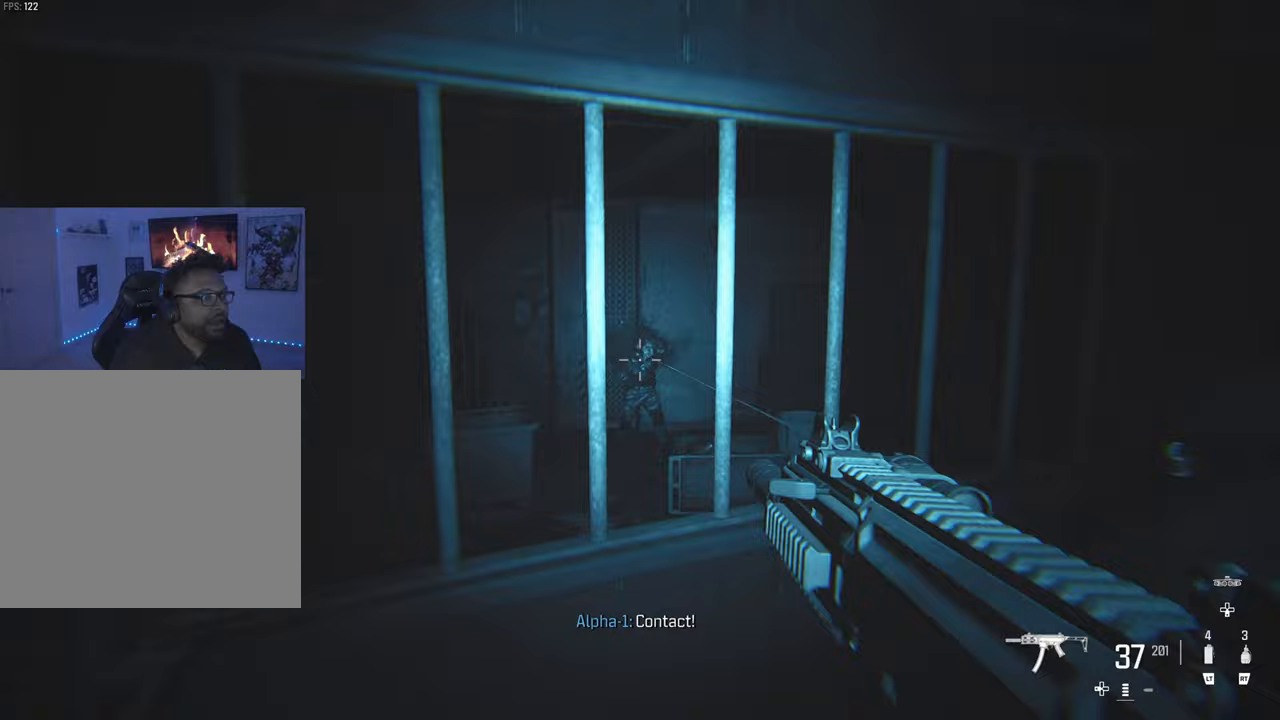
Gameplay with a controller (PlayStation layout); each line is a JSON object with the inputs held at the frame after it. "events" lists button and stick changes between this image and that frame as [ms after this image, input, new state], when the widget could be followed in between.
{"buttons": [], "left_stick": "down-left", "right_stick": "left", "events": [[17, "R1", "down"], [117, "R1", "up"], [183, "R1", "down"], [333, "R1", "up"], [350, "R1", "down"], [467, "R1", "up"], [500, "left_stick", "down-left"], [500, "right_stick", "left"]]}
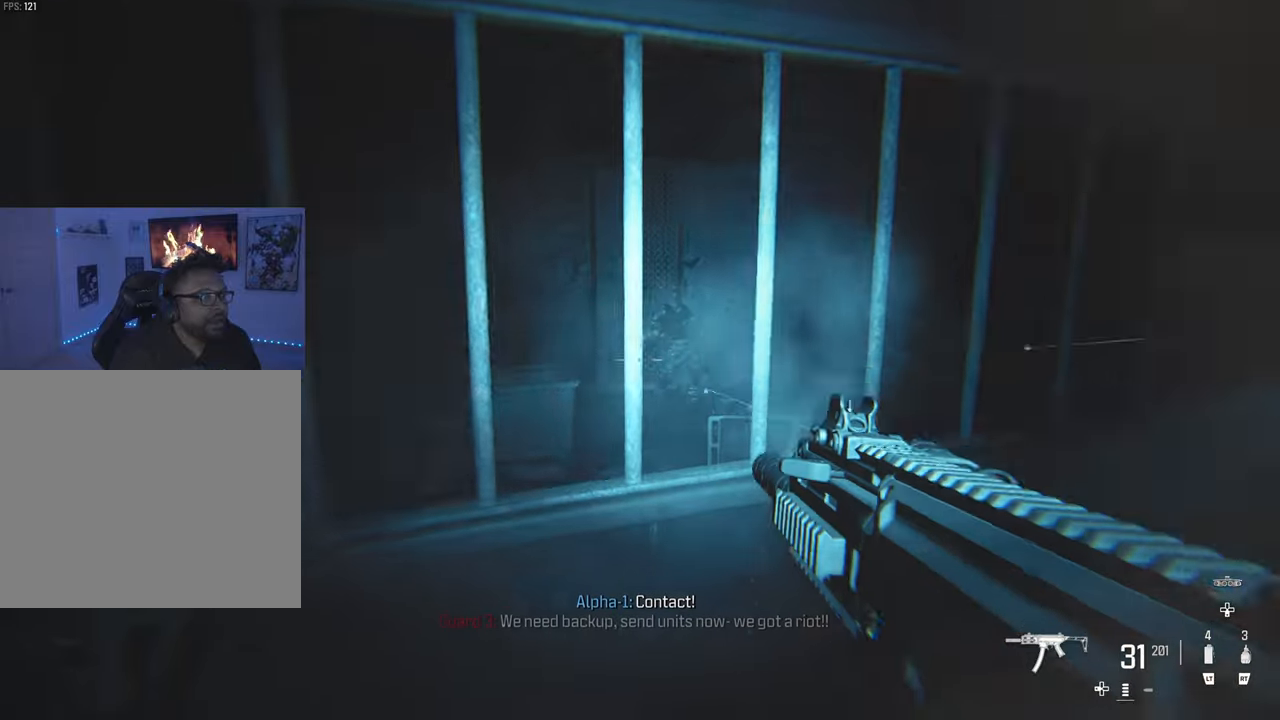
{"buttons": [], "left_stick": "down-left", "right_stick": "up-right", "events": [[367, "right_stick", "up-right"]]}
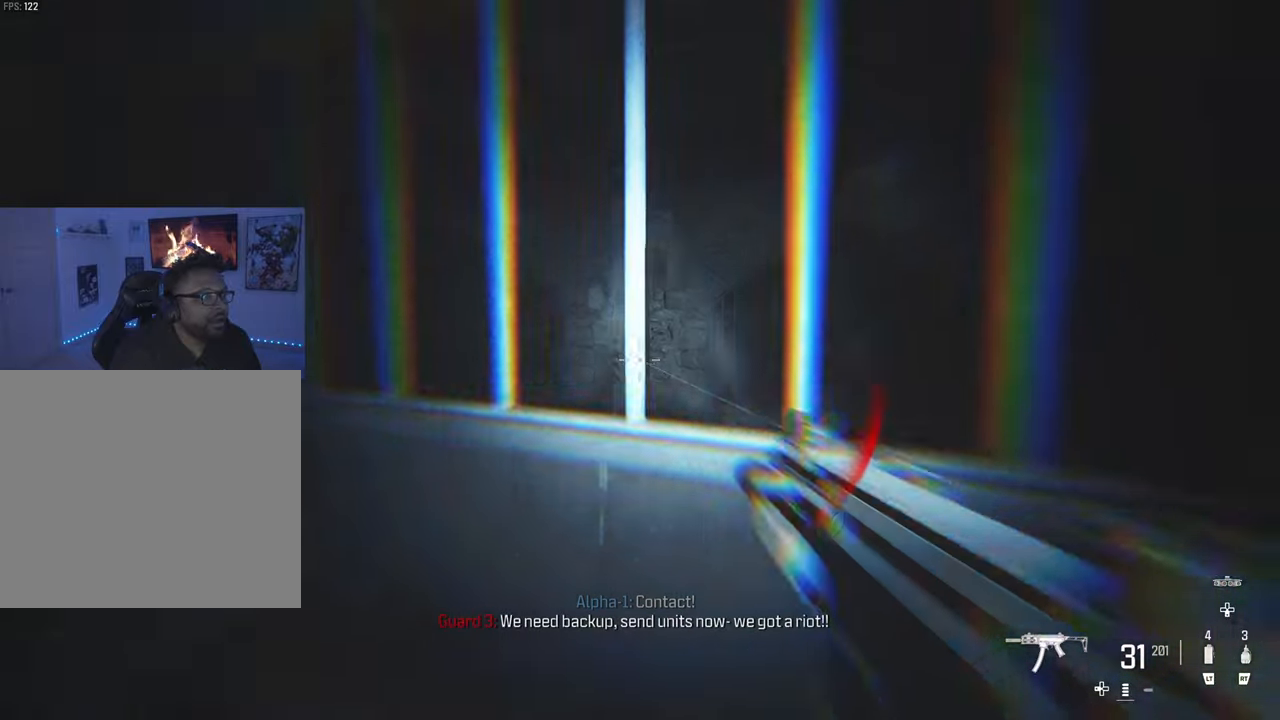
{"buttons": [], "left_stick": "down-left", "right_stick": "up-right", "events": [[17, "right_stick", "center"], [150, "right_stick", "right"], [500, "right_stick", "up-right"]]}
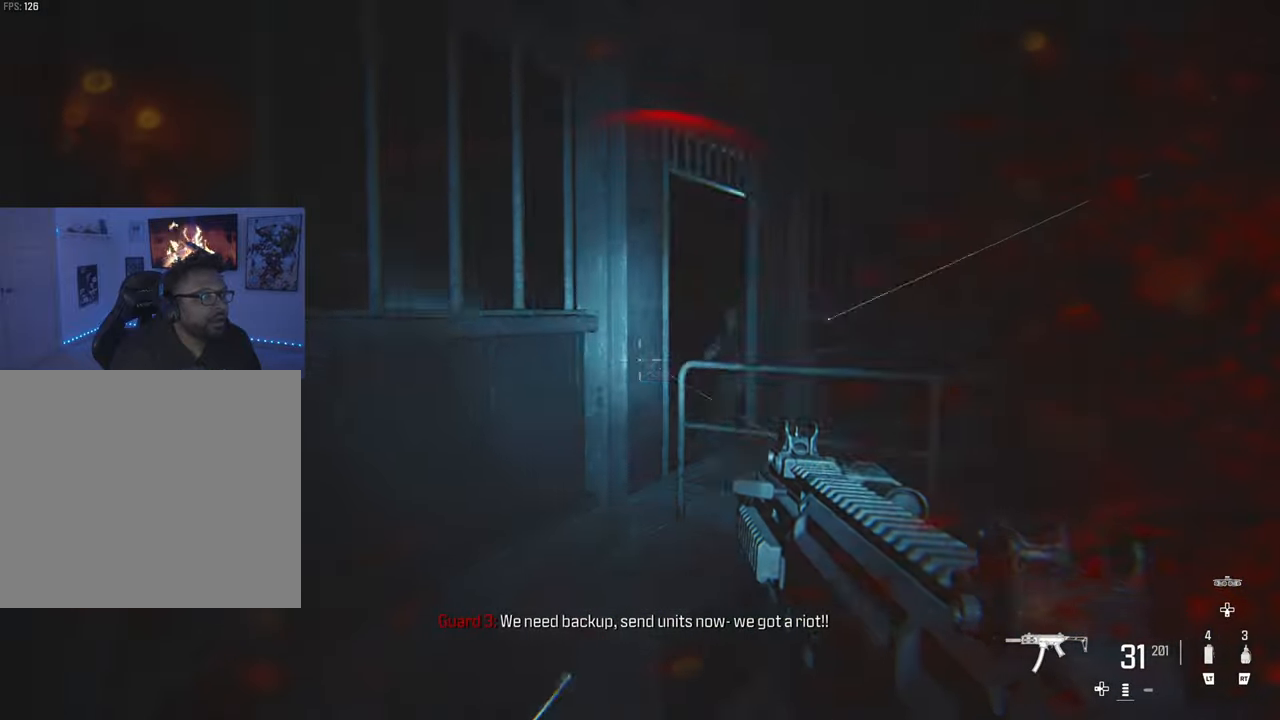
{"buttons": ["R1"], "left_stick": "center", "right_stick": "center", "events": [[150, "right_stick", "center"], [233, "R1", "down"], [350, "R1", "up"], [417, "left_stick", "center"], [433, "R1", "down"]]}
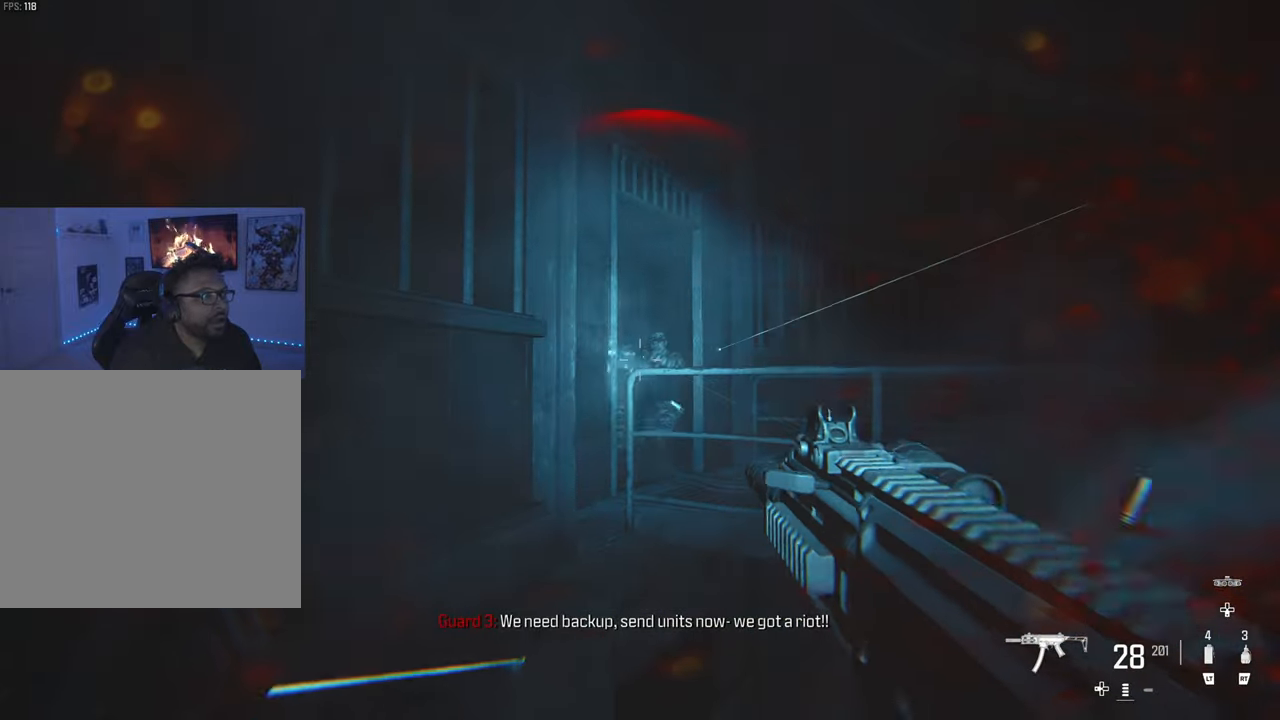
{"buttons": ["R1"], "left_stick": "down-right", "right_stick": "center", "events": [[17, "R1", "up"], [117, "R1", "down"], [200, "R1", "up"], [283, "R1", "down"], [333, "left_stick", "down-right"], [383, "R1", "up"], [433, "R1", "down"]]}
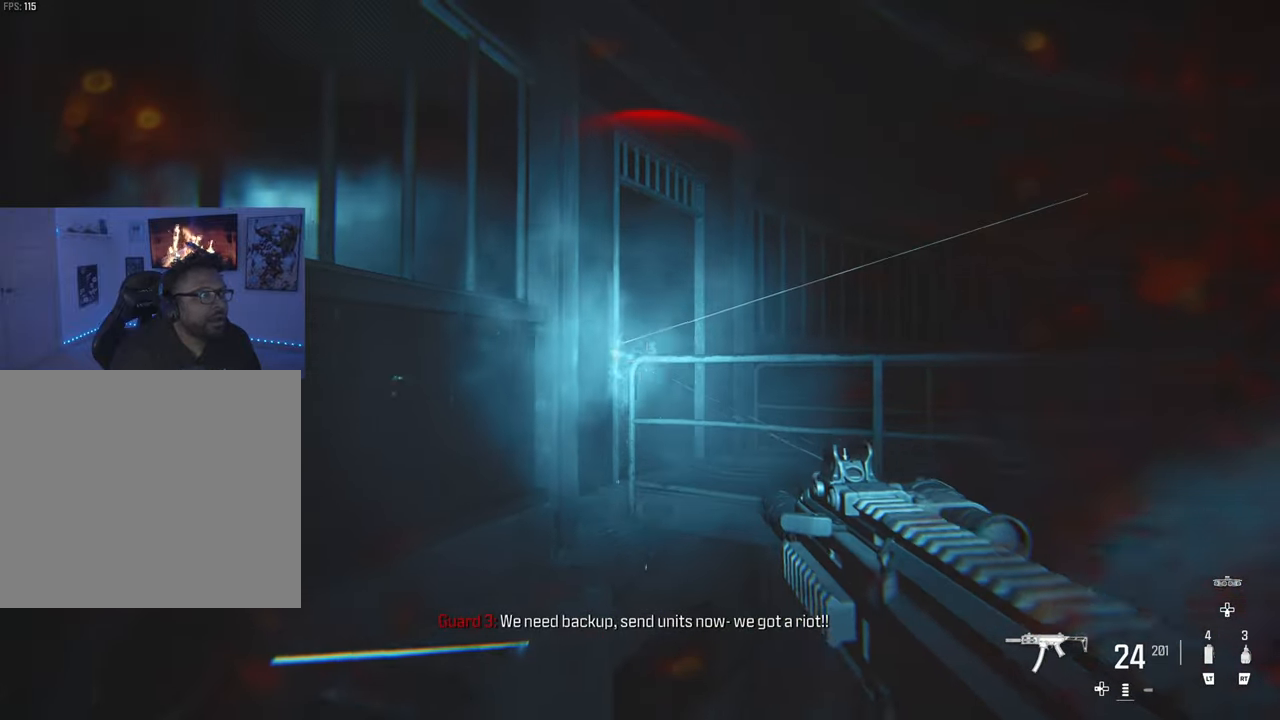
{"buttons": [], "left_stick": "down-left", "right_stick": "center", "events": [[33, "R1", "up"], [100, "R1", "down"], [217, "R1", "up"], [217, "left_stick", "down"], [333, "right_stick", "down-left"], [350, "left_stick", "down-left"], [450, "right_stick", "center"]]}
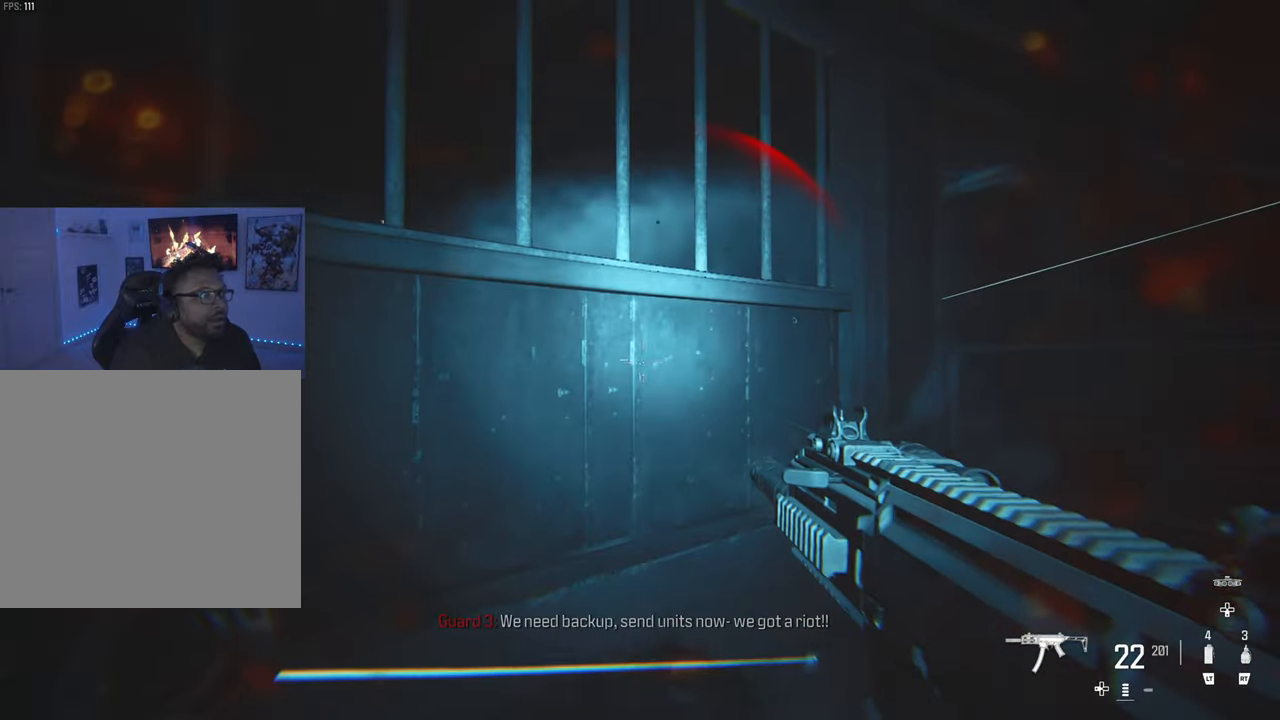
{"buttons": [], "left_stick": "up", "right_stick": "center", "events": [[67, "left_stick", "center"], [117, "left_stick", "up"], [400, "right_stick", "down-right"], [450, "right_stick", "center"]]}
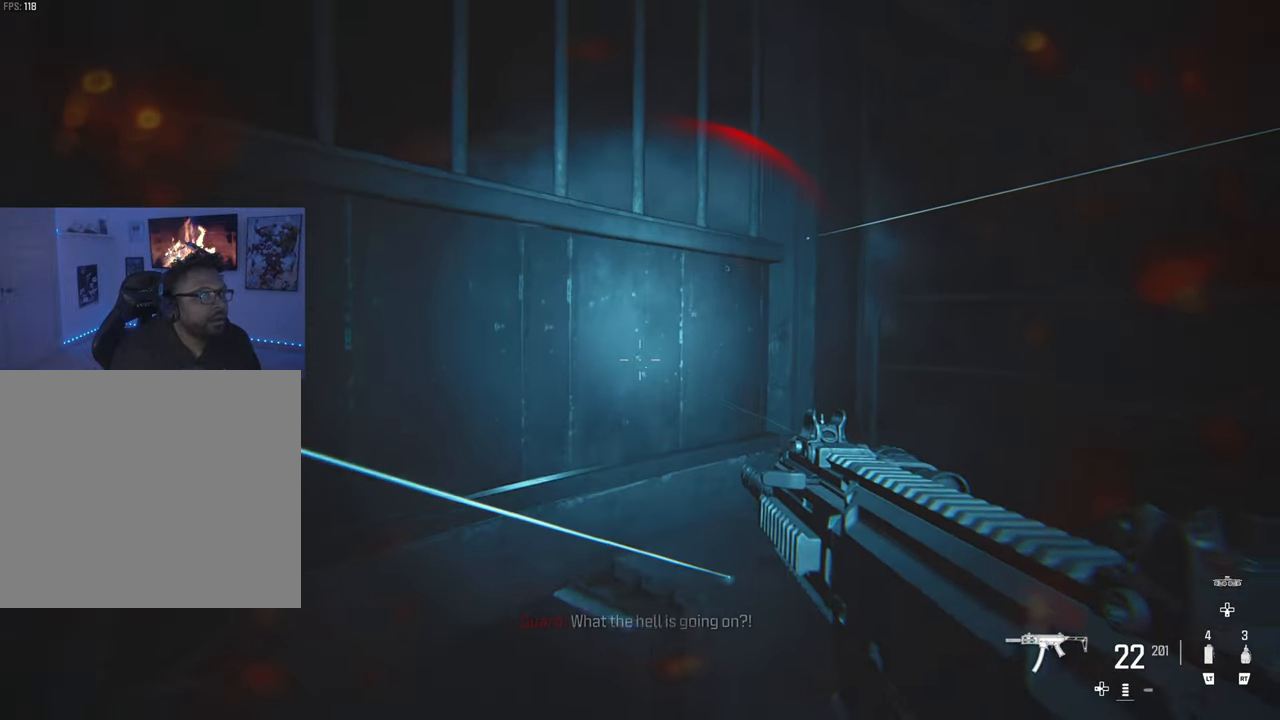
{"buttons": [], "left_stick": "center", "right_stick": "center", "events": [[183, "SQUARE", "down"], [183, "left_stick", "center"], [300, "SQUARE", "up"], [333, "SQUARE", "down"], [433, "SQUARE", "up"]]}
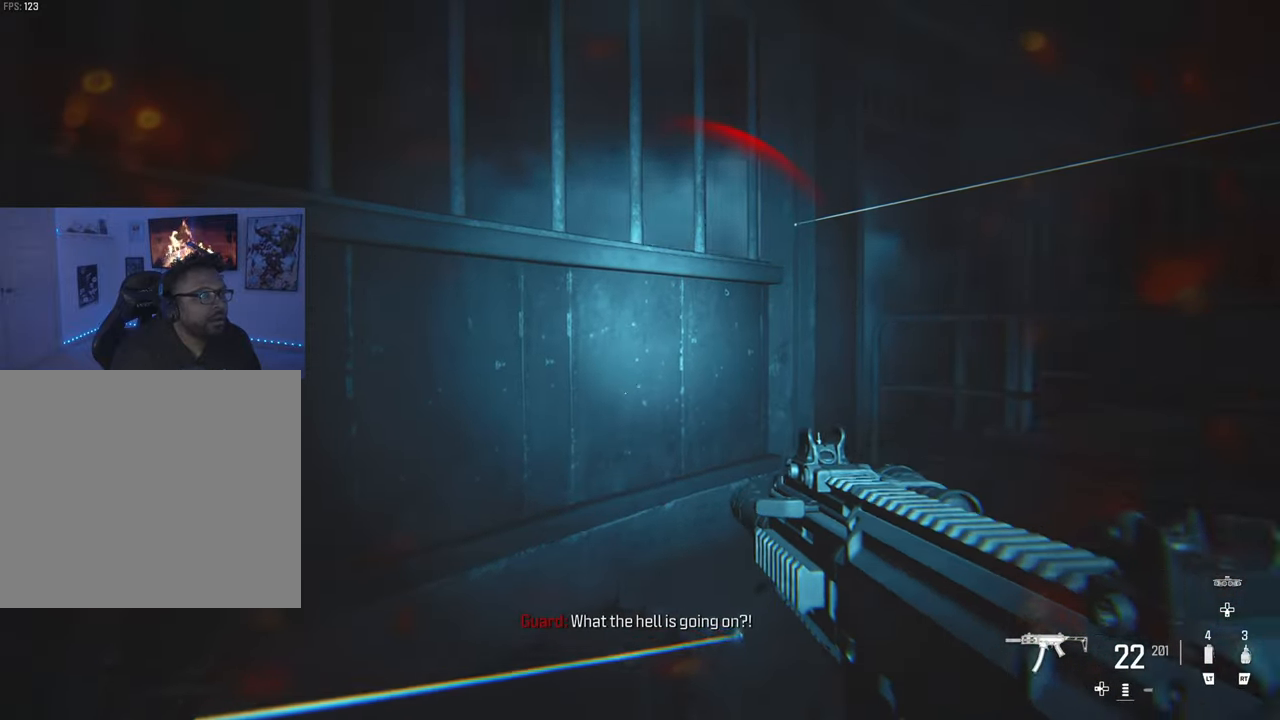
{"buttons": [], "left_stick": "up-left", "right_stick": "center", "events": [[283, "left_stick", "up-left"]]}
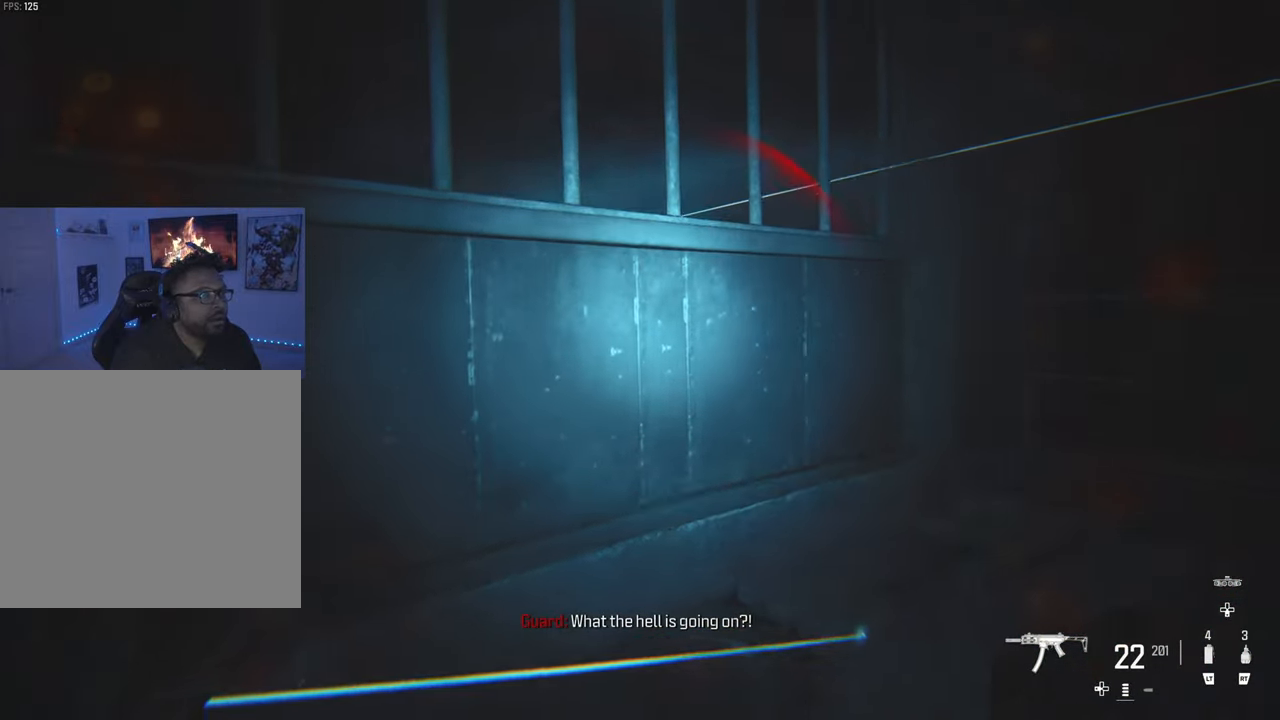
{"buttons": [], "left_stick": "down", "right_stick": "center", "events": [[317, "left_stick", "center"], [433, "left_stick", "down"]]}
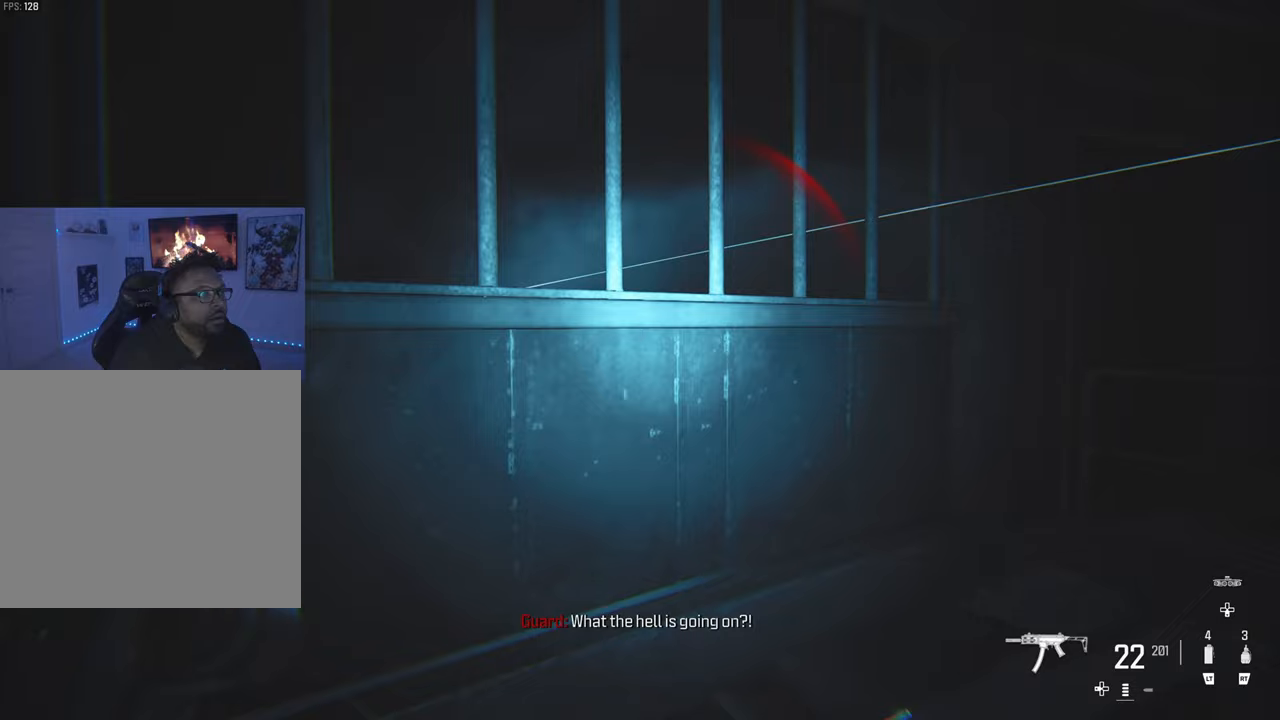
{"buttons": [], "left_stick": "up", "right_stick": "down", "events": [[300, "left_stick", "center"], [417, "left_stick", "up"], [483, "right_stick", "down"]]}
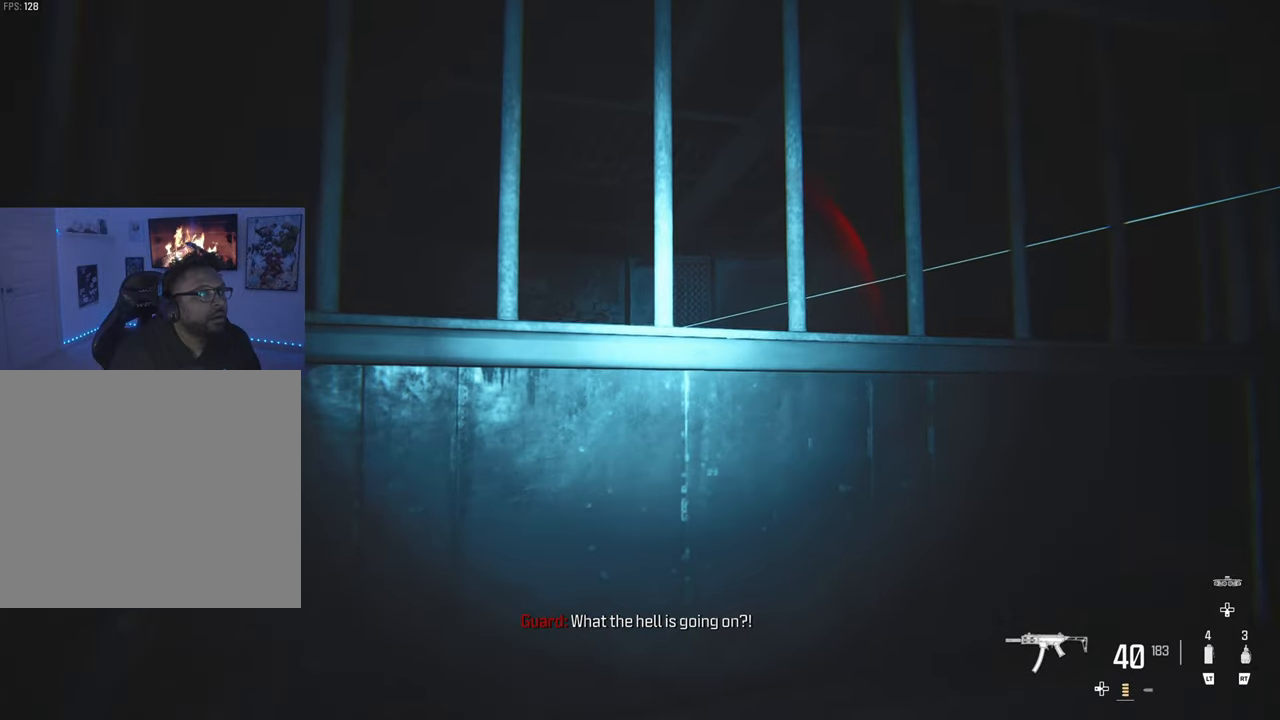
{"buttons": [], "left_stick": "down", "right_stick": "down", "events": [[283, "left_stick", "center"], [350, "left_stick", "down"]]}
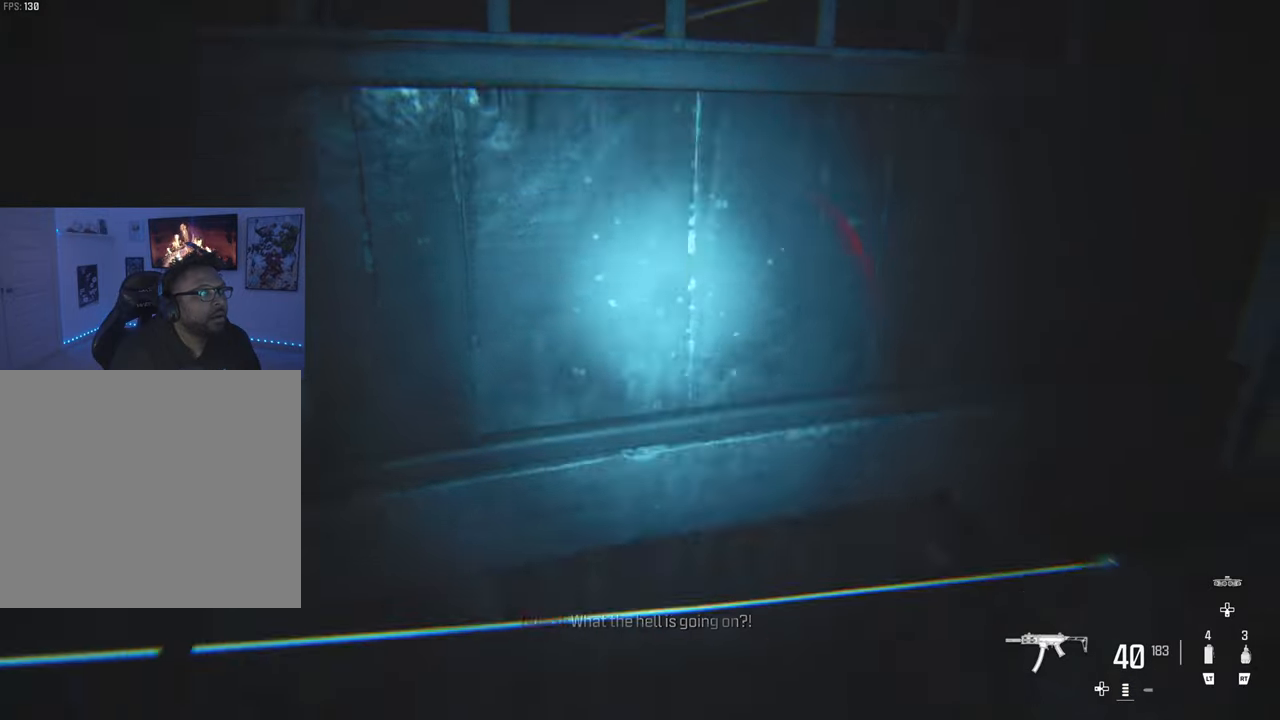
{"buttons": [], "left_stick": "down", "right_stick": "down", "events": []}
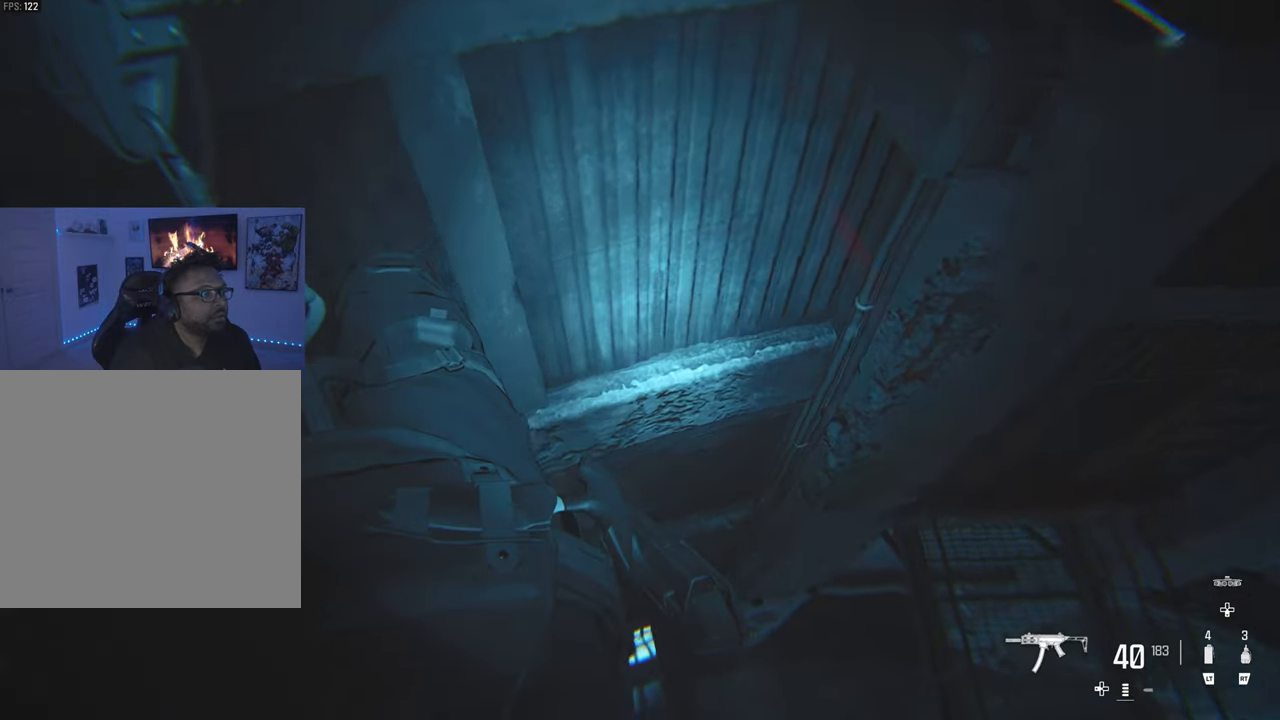
{"buttons": [], "left_stick": "down", "right_stick": "down-right", "events": [[83, "right_stick", "left"], [267, "right_stick", "down-right"]]}
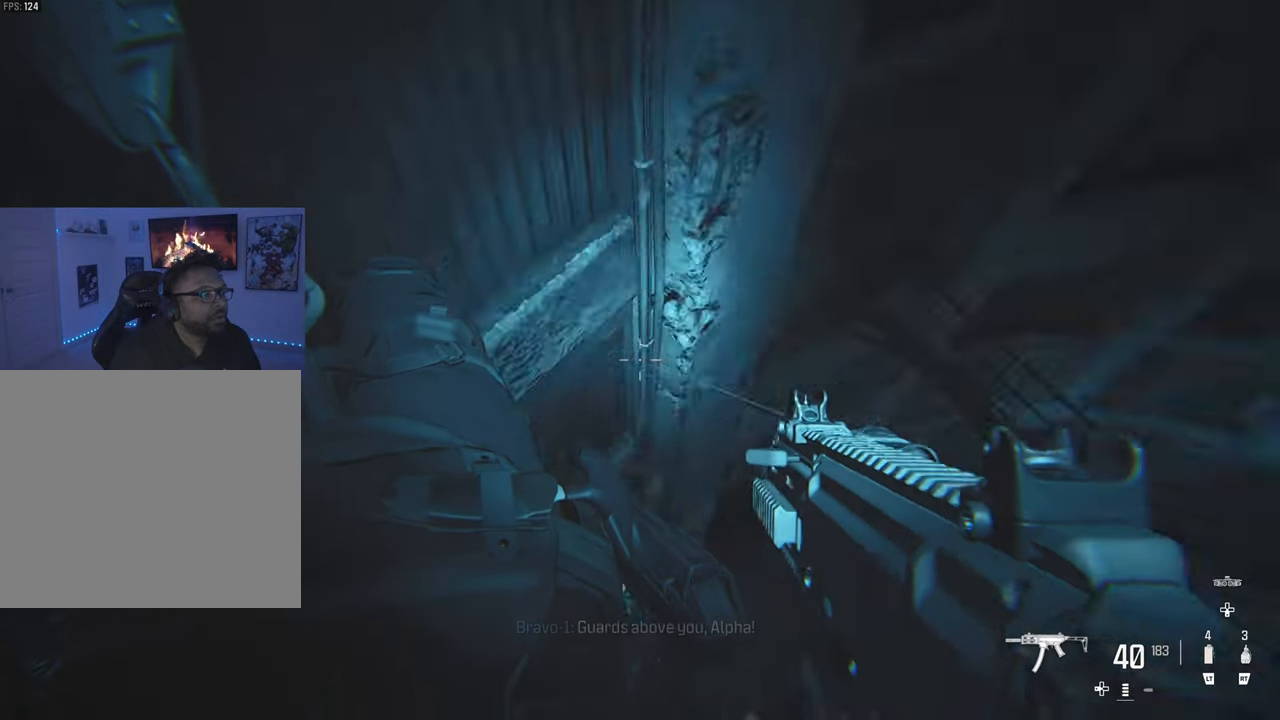
{"buttons": [], "left_stick": "down", "right_stick": "down", "events": [[200, "right_stick", "down"]]}
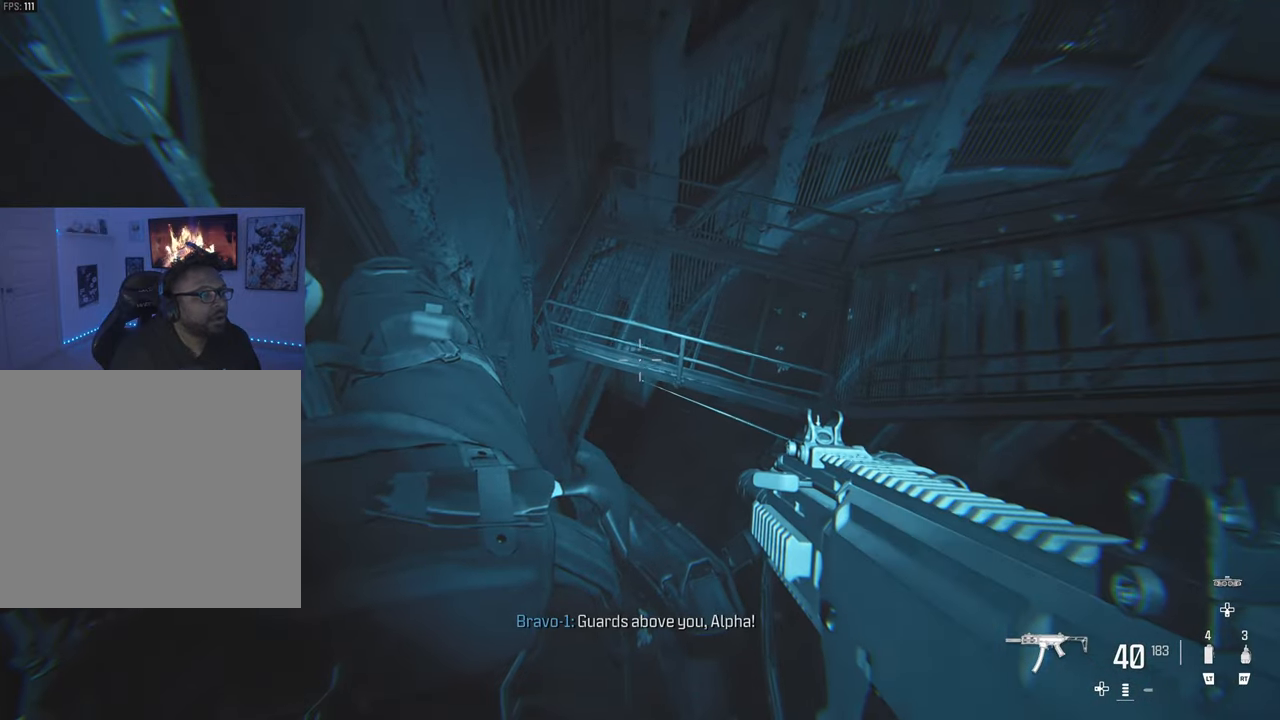
{"buttons": [], "left_stick": "down", "right_stick": "down-left", "events": [[150, "right_stick", "down-left"]]}
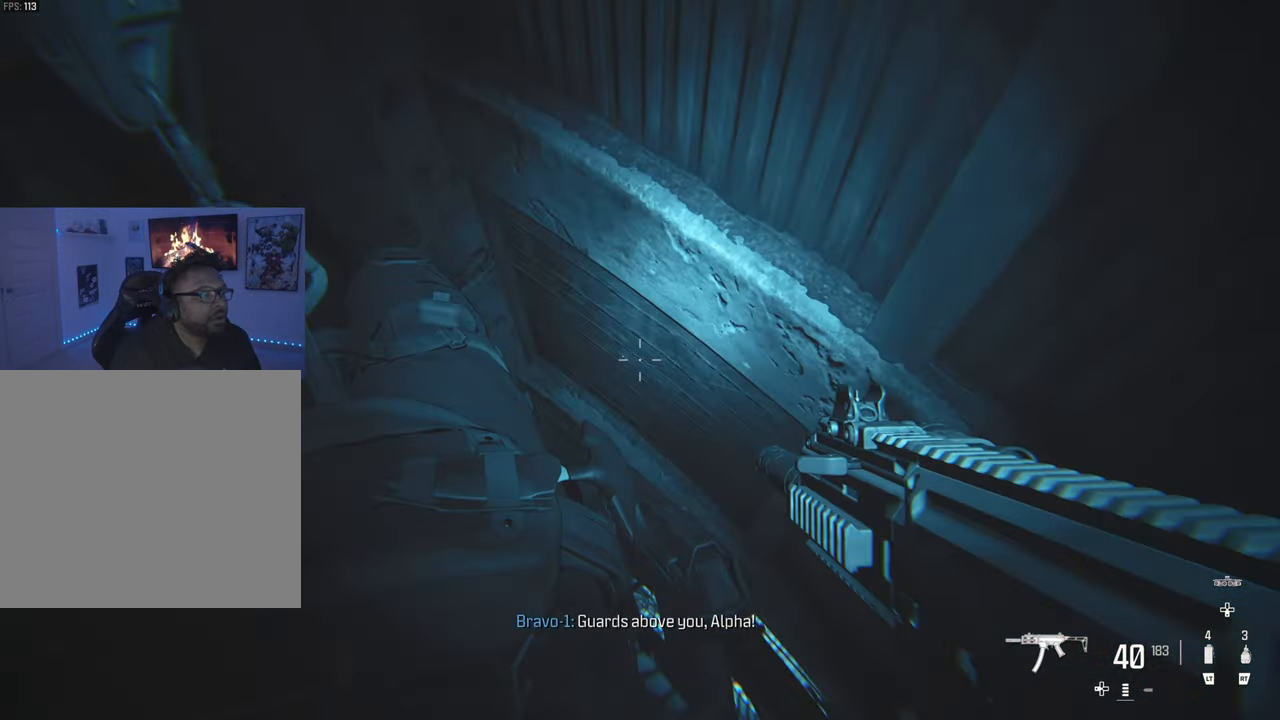
{"buttons": [], "left_stick": "down", "right_stick": "down", "events": [[417, "right_stick", "down"]]}
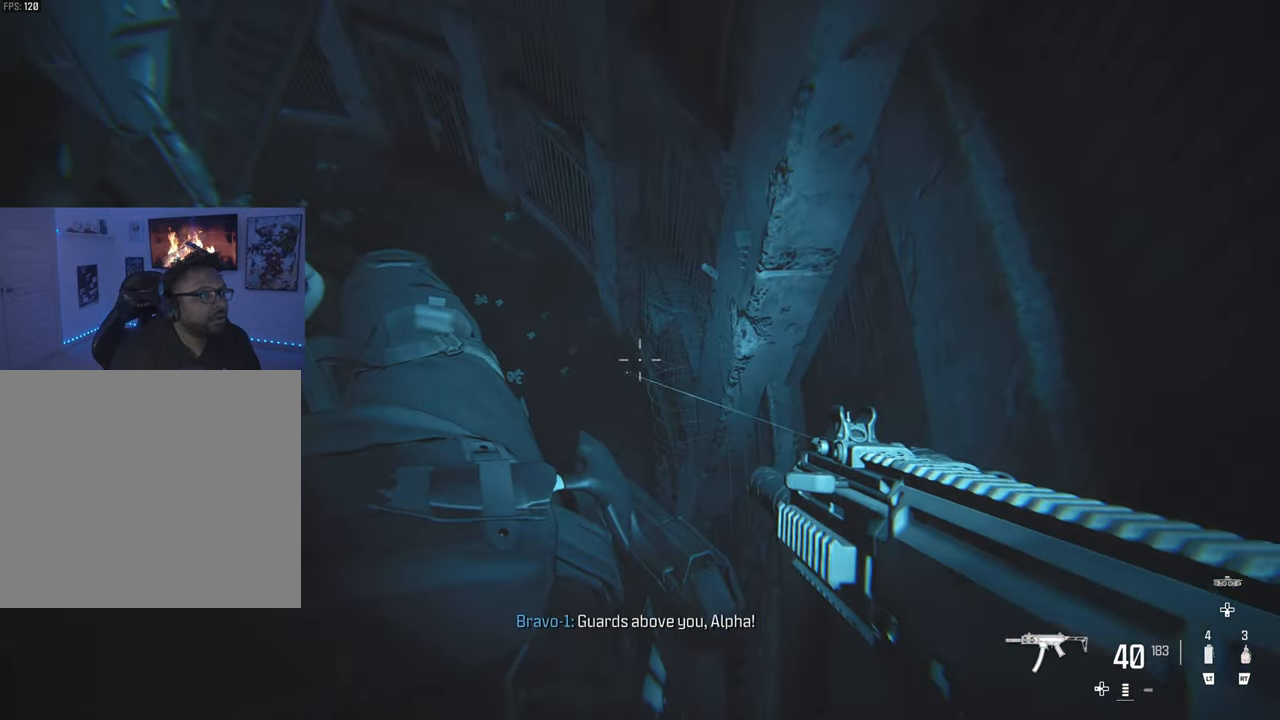
{"buttons": [], "left_stick": "down", "right_stick": "down-right", "events": [[67, "right_stick", "down-right"]]}
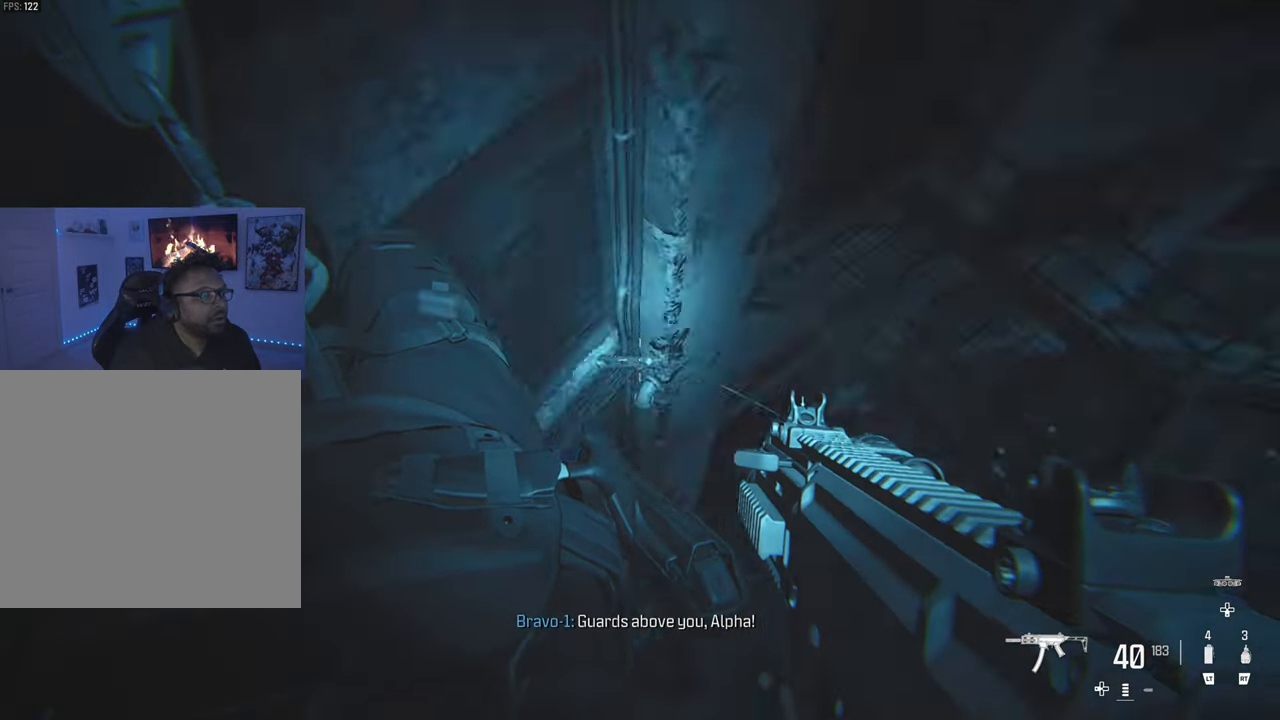
{"buttons": [], "left_stick": "down", "right_stick": "down-right", "events": []}
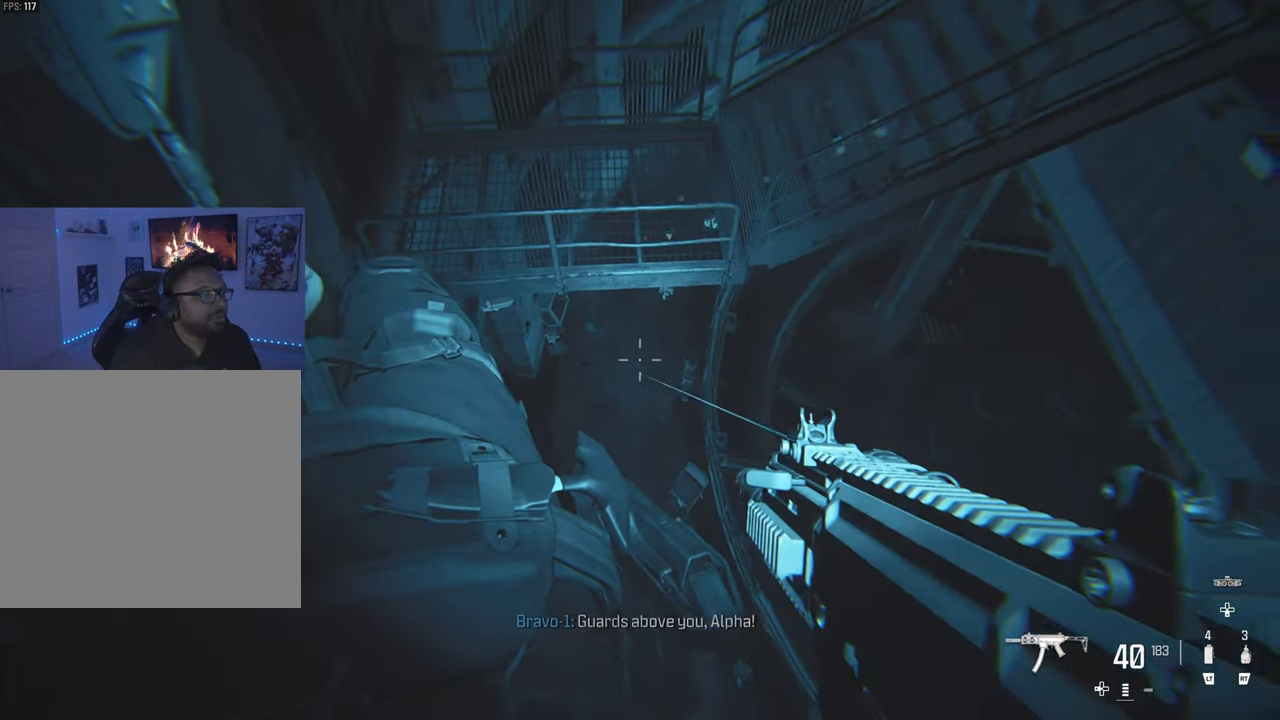
{"buttons": [], "left_stick": "down", "right_stick": "down-left", "events": [[150, "right_stick", "down-left"]]}
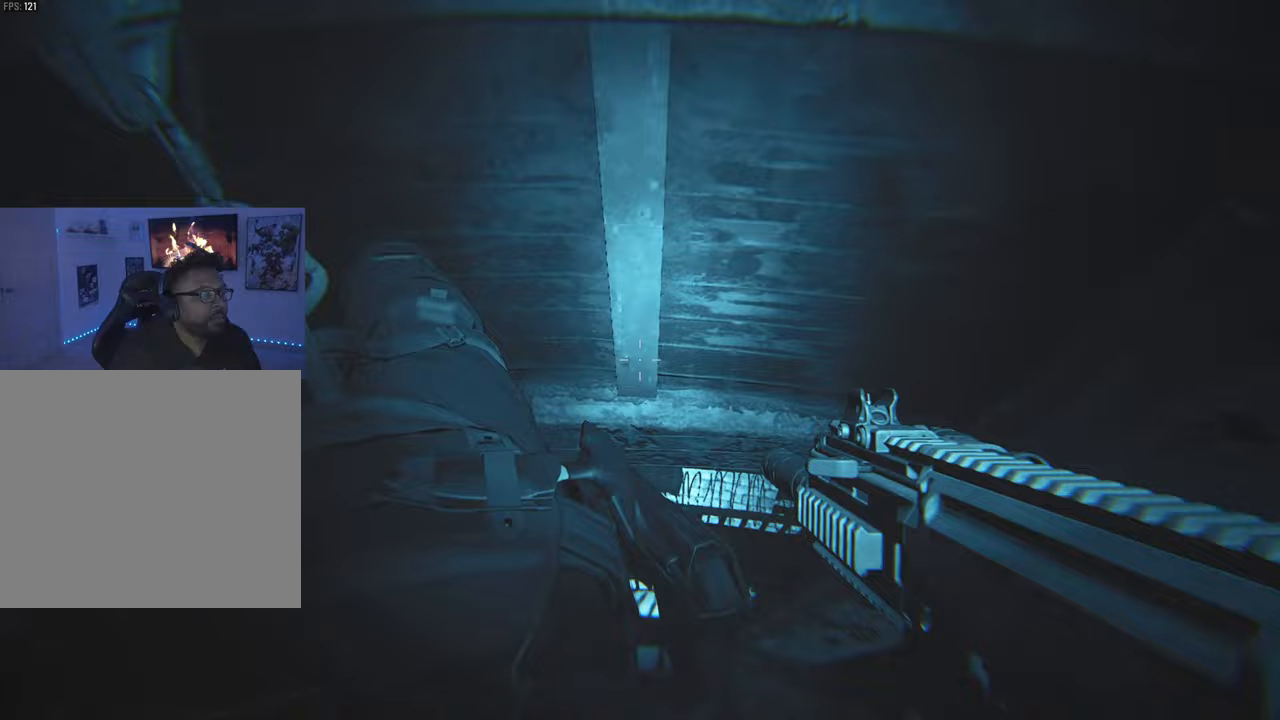
{"buttons": [], "left_stick": "down", "right_stick": "down-right", "events": [[417, "right_stick", "down-right"]]}
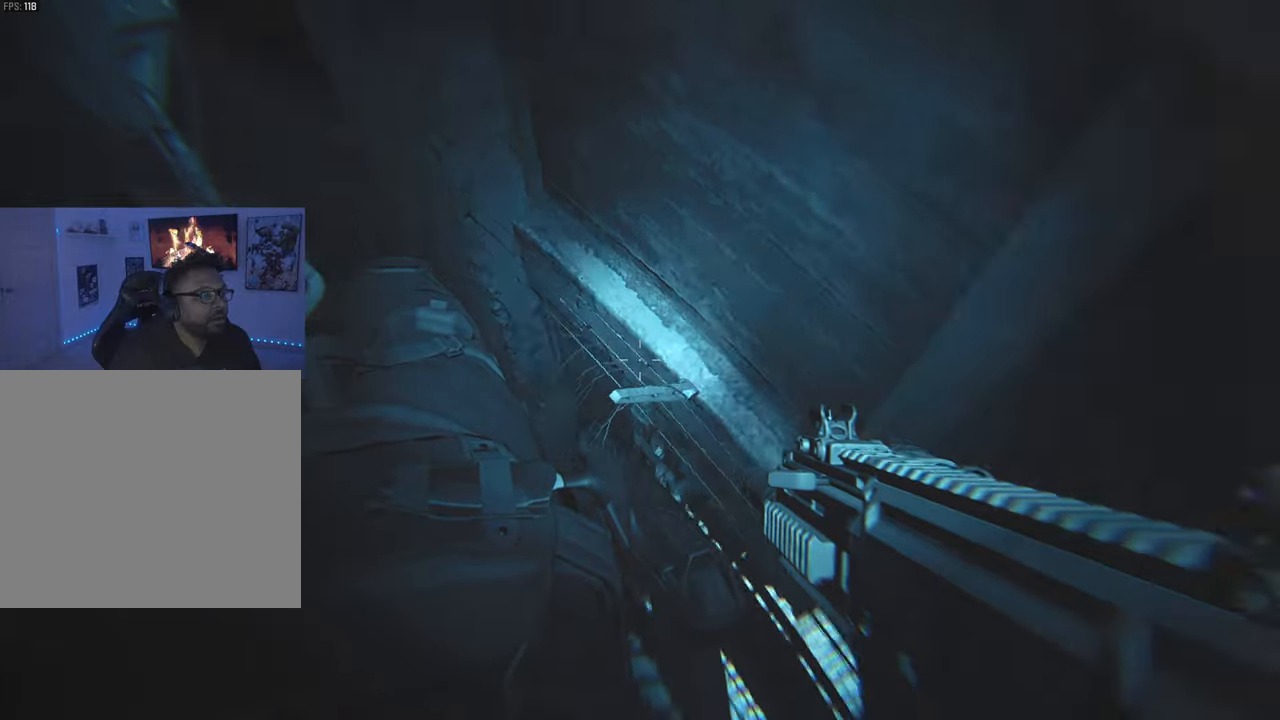
{"buttons": [], "left_stick": "down", "right_stick": "down-right", "events": []}
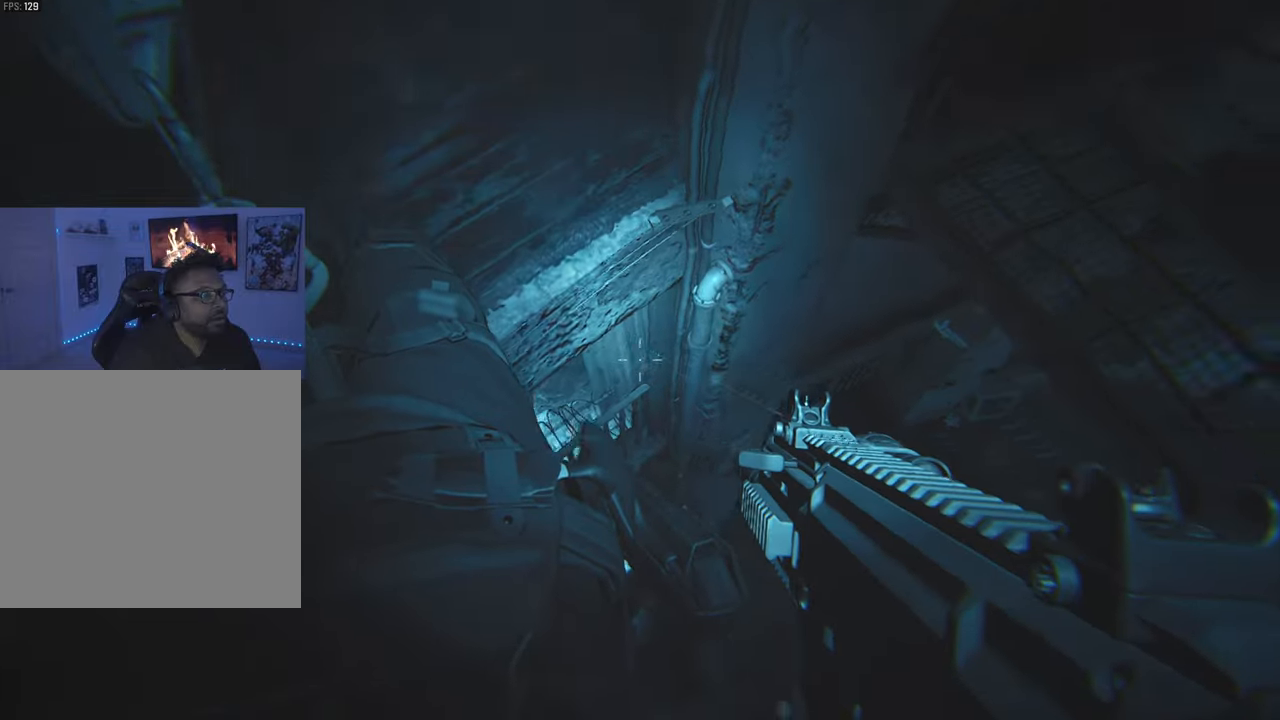
{"buttons": [], "left_stick": "down", "right_stick": "center", "events": [[50, "right_stick", "down-left"], [317, "right_stick", "center"]]}
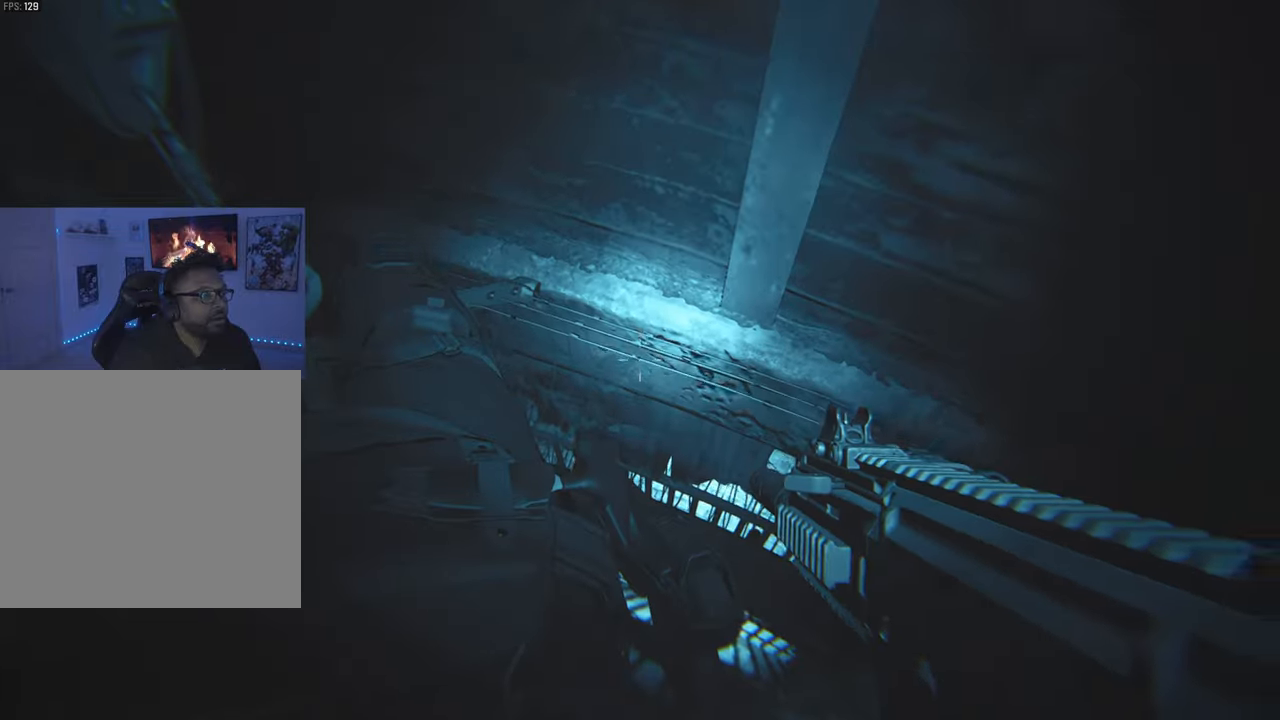
{"buttons": [], "left_stick": "down", "right_stick": "down-right", "events": [[67, "right_stick", "down-right"], [217, "right_stick", "center"], [483, "right_stick", "down-right"]]}
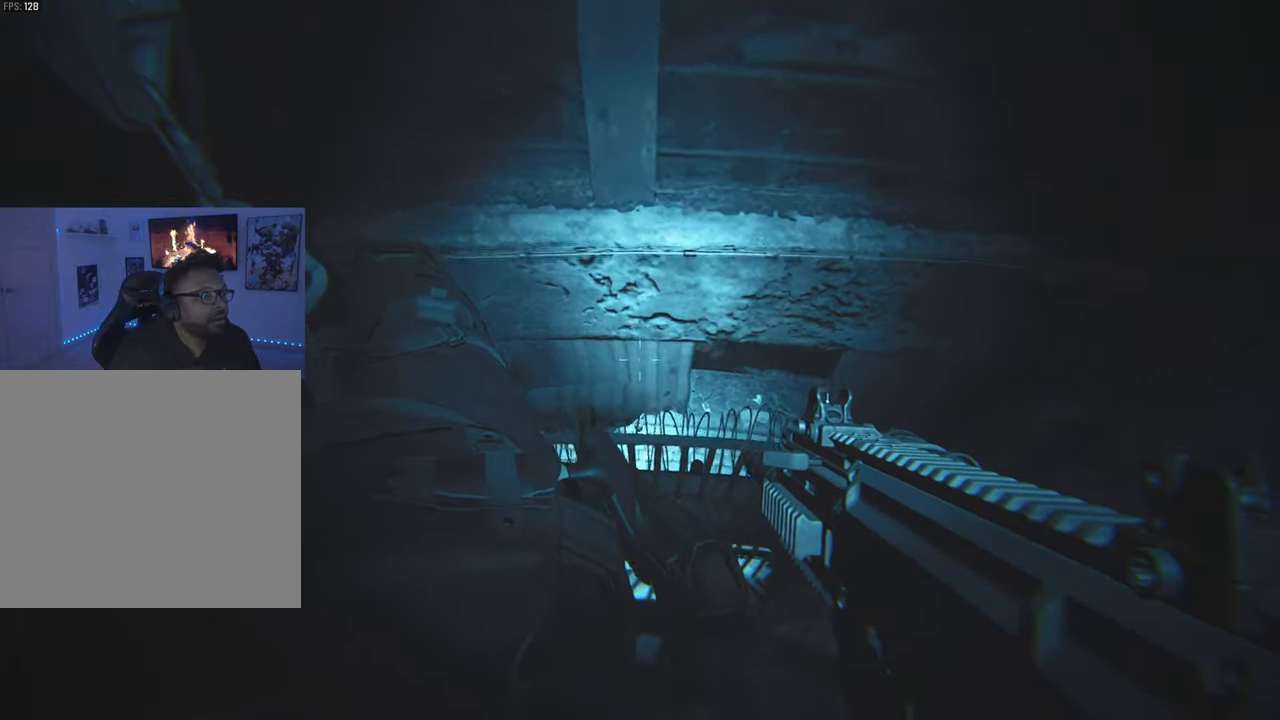
{"buttons": [], "left_stick": "down", "right_stick": "center", "events": [[183, "right_stick", "center"]]}
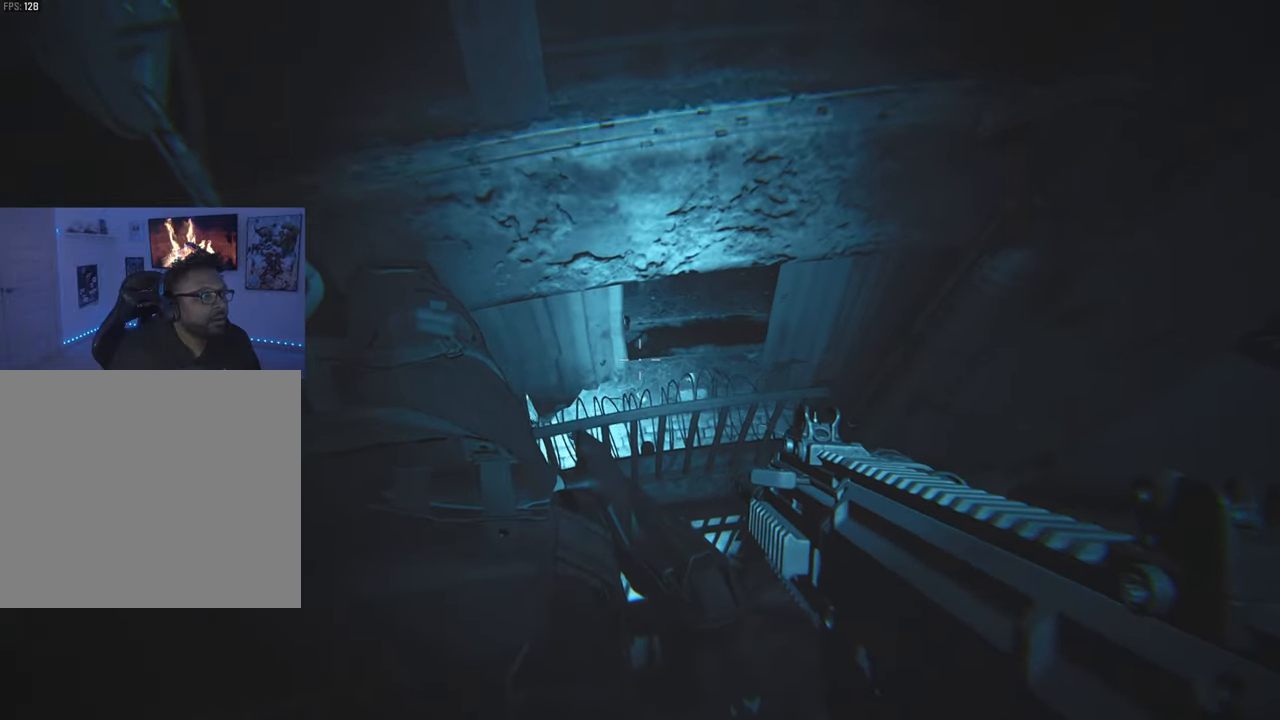
{"buttons": [], "left_stick": "down", "right_stick": "down", "events": [[133, "right_stick", "down-left"], [300, "right_stick", "center"], [383, "right_stick", "down"]]}
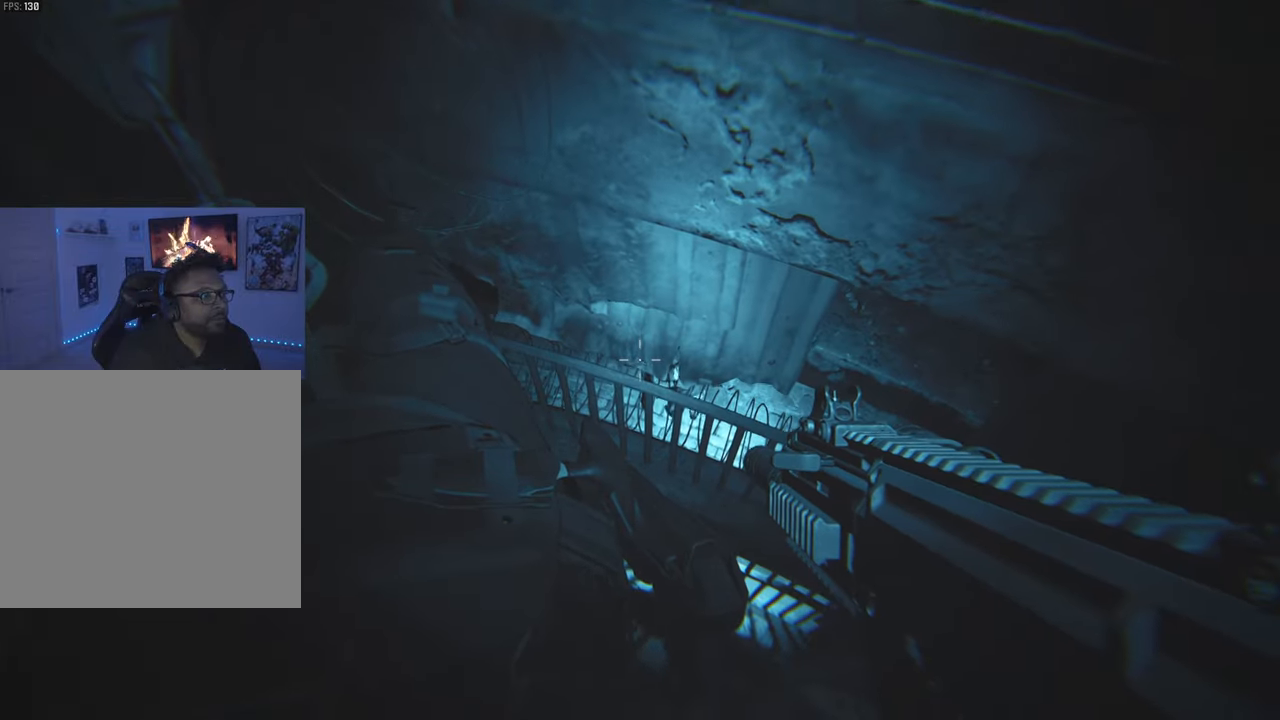
{"buttons": [], "left_stick": "down", "right_stick": "down", "events": []}
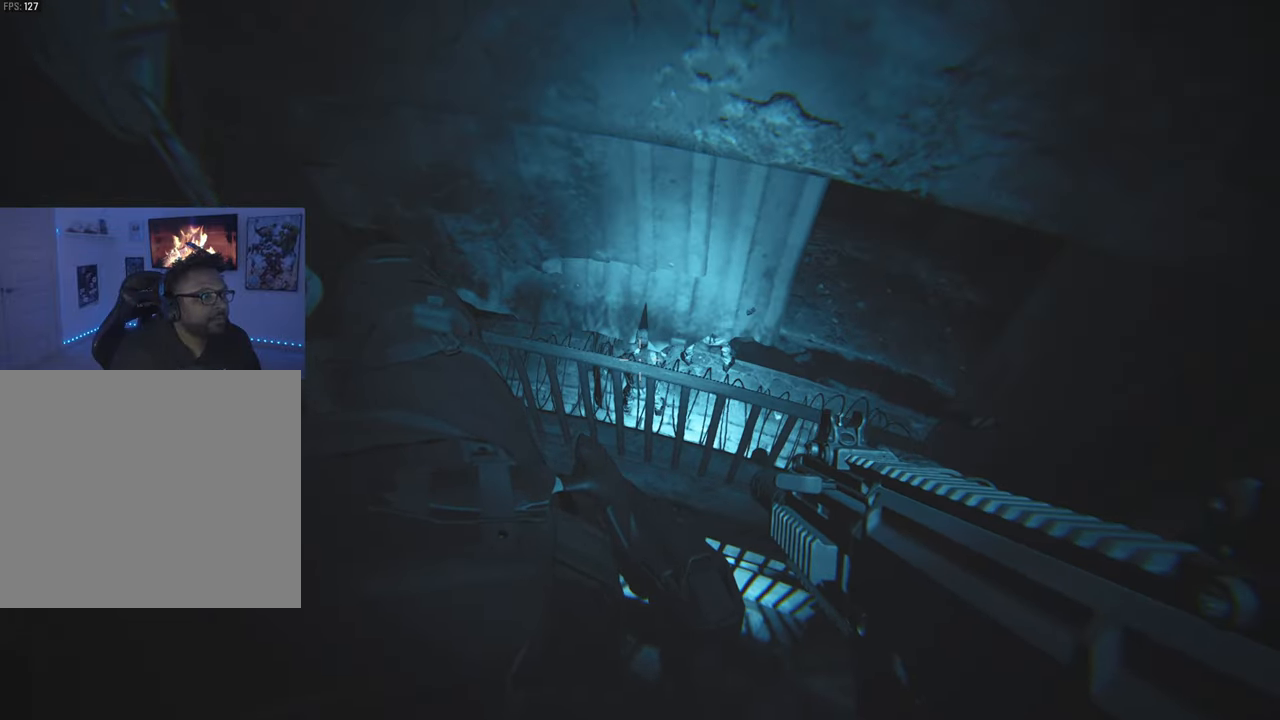
{"buttons": [], "left_stick": "down", "right_stick": "down", "events": []}
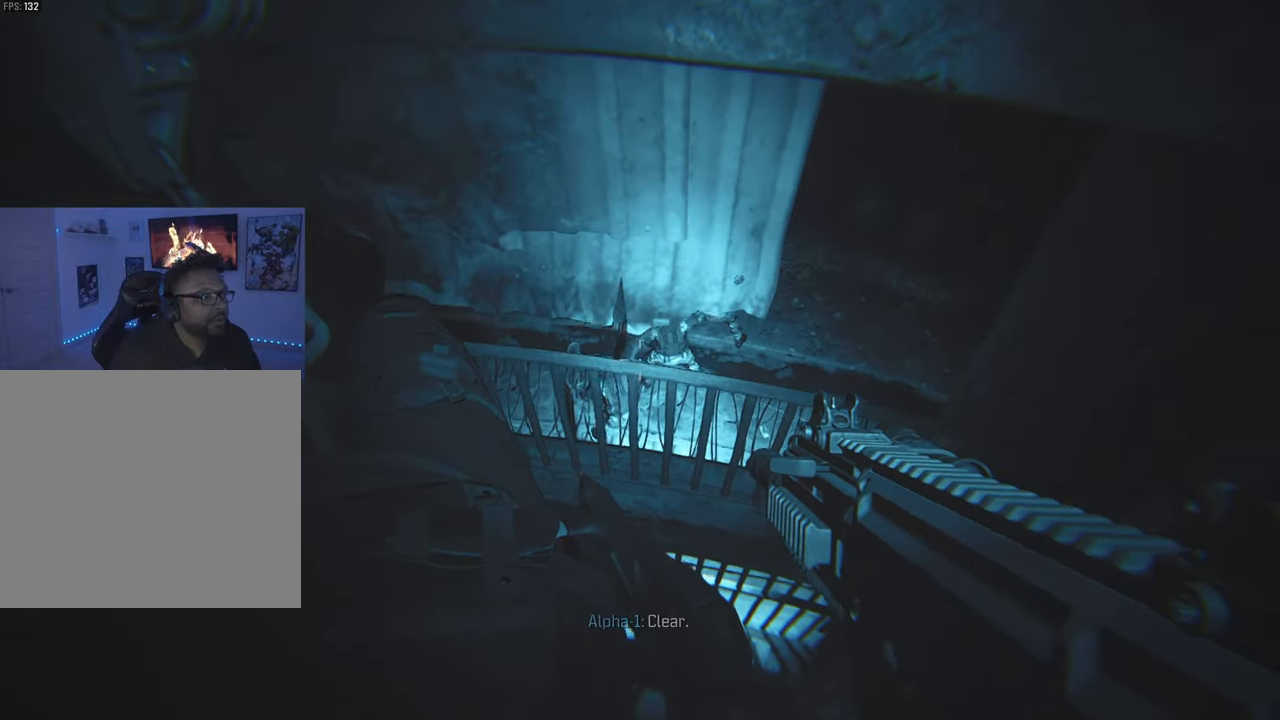
{"buttons": ["R1"], "left_stick": "center", "right_stick": "down", "events": [[233, "left_stick", "center"], [283, "R1", "down"], [367, "R1", "up"], [467, "R1", "down"]]}